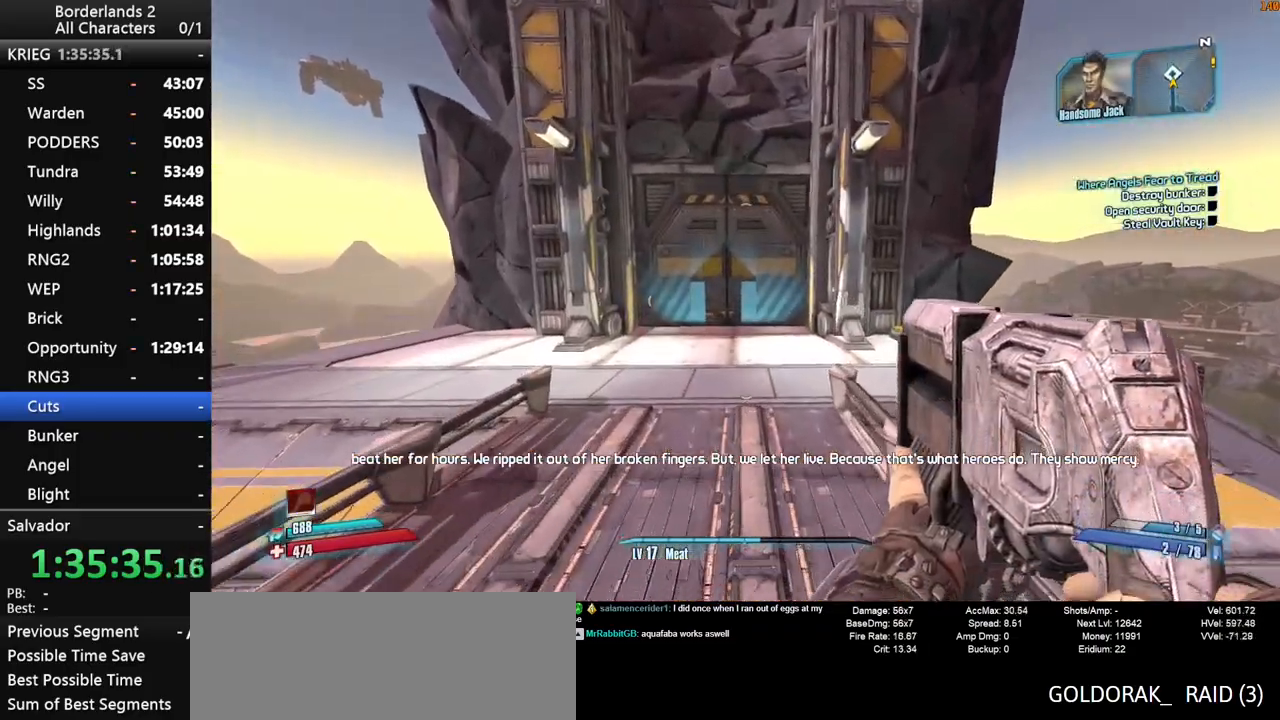
Gameplay with keyboard and mouse; each line is a JSON object with the keys and mouse buttons held at the frame after it. "events" lists presses ("down") and releases ("up") of "1", "2", "3", "4", "a", "b", "c", "ctrl", "d", "down", "e", "end", "escape", "f", "g", "left", "q", "r", "return", "right", "s", "shift", "space", "t", "tab", "up", "v", "w", "x", "y", "z", "mouse_left", "mouse_middle", "mouse_right", "mouse_wheel_up" and "mouse_wheel_down" between this image and that frame as [ms after this image, input, new state], when the widget could be followed in between. "mouse_left", "mouse_middle", "mouse_right", "mouse_wheel_up", "mouse_wheel_down" = the "left", "middle", "right", "wheel_up", "wheel_down" buttons of the "mouse" list. No other keys are recorded. "mouse_move" is the direction in which the mouse moves at that frame (one of eight, or "still"), when it could be read.
{"keys": ["w"], "mouse": [], "mouse_move": "still", "events": [[34, "a", "up"]]}
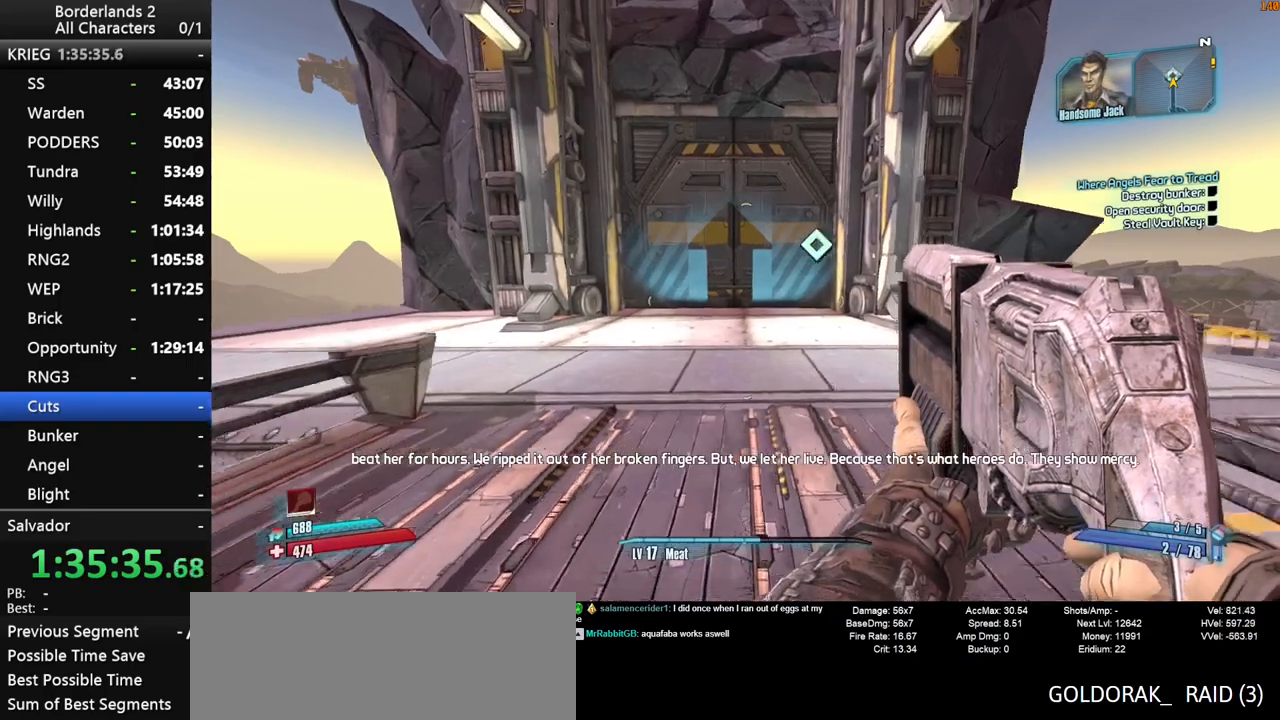
{"keys": ["w"], "mouse": [], "mouse_move": "still", "events": [[150, "space", "down"], [234, "space", "up"], [334, "shift", "down"], [334, "space", "down"], [417, "space", "up"], [467, "shift", "up"]]}
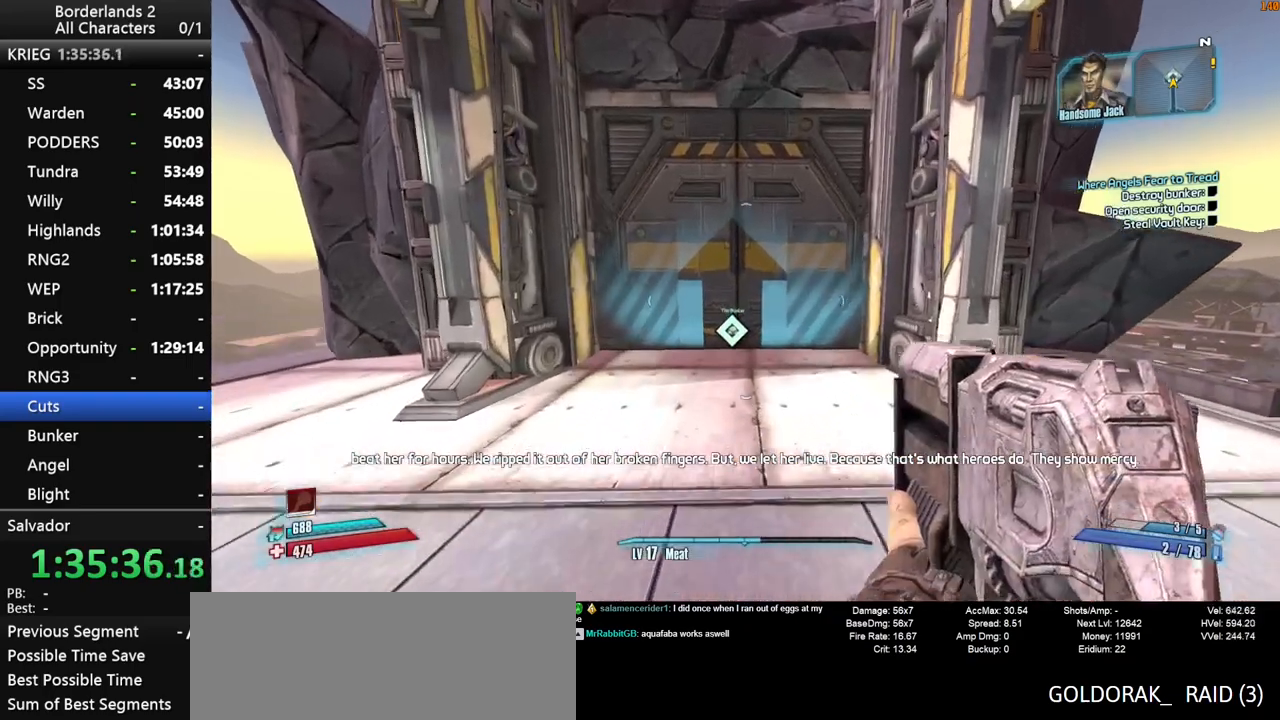
{"keys": ["w"], "mouse": [], "mouse_move": "still", "events": []}
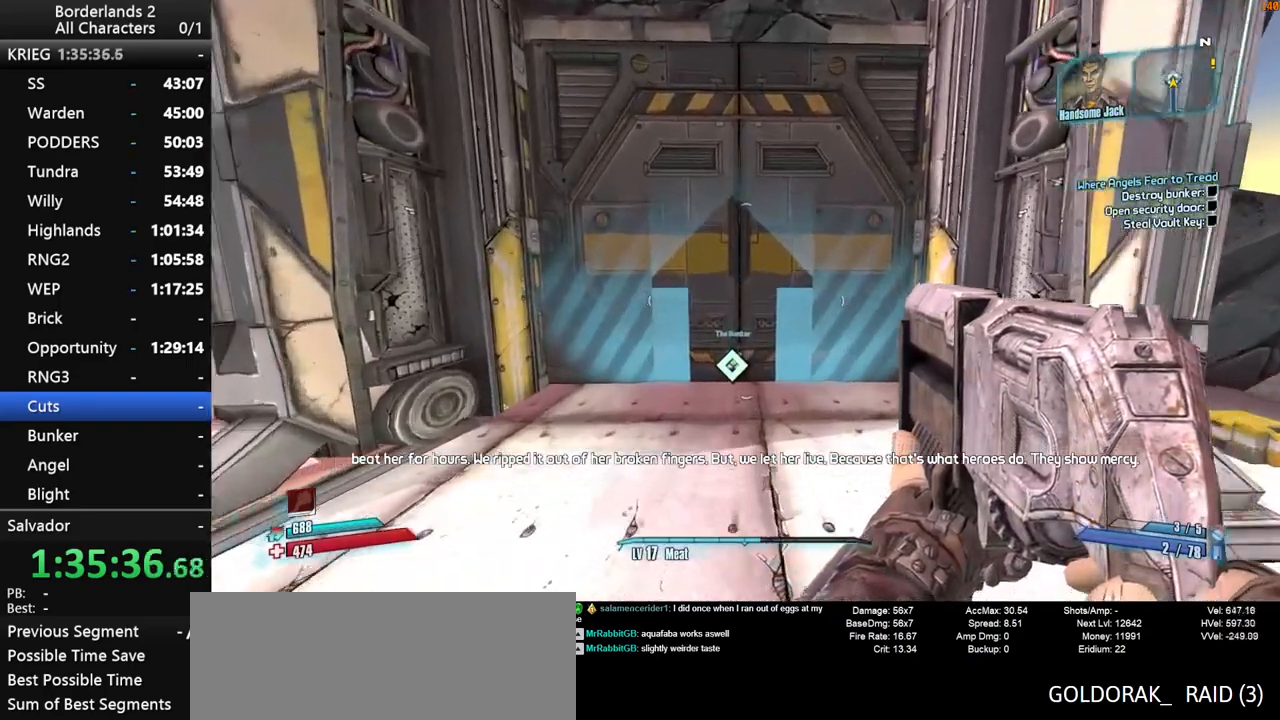
{"keys": ["e", "w"], "mouse": [], "mouse_move": "still", "events": [[450, "e", "down"]]}
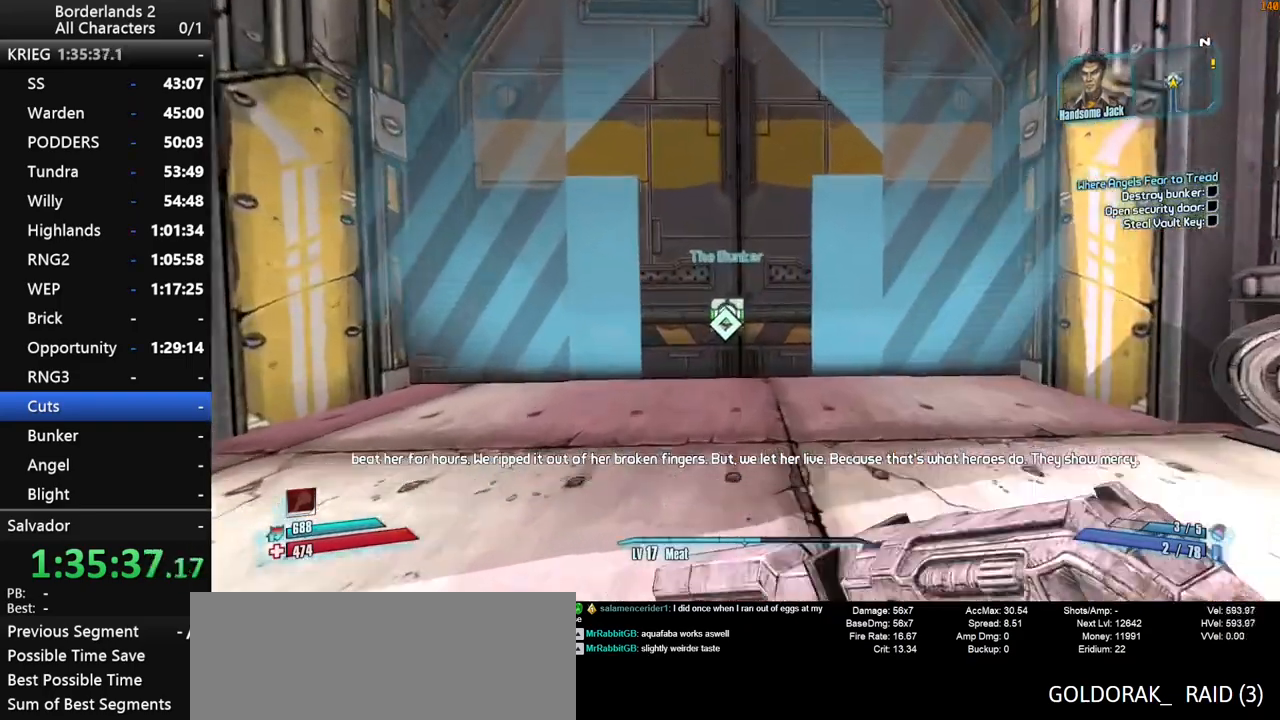
{"keys": ["e"], "mouse": [], "mouse_move": "still", "events": [[50, "e", "up"], [134, "e", "down"], [184, "e", "up"], [284, "e", "down"], [284, "w", "up"], [334, "e", "up"], [467, "e", "down"]]}
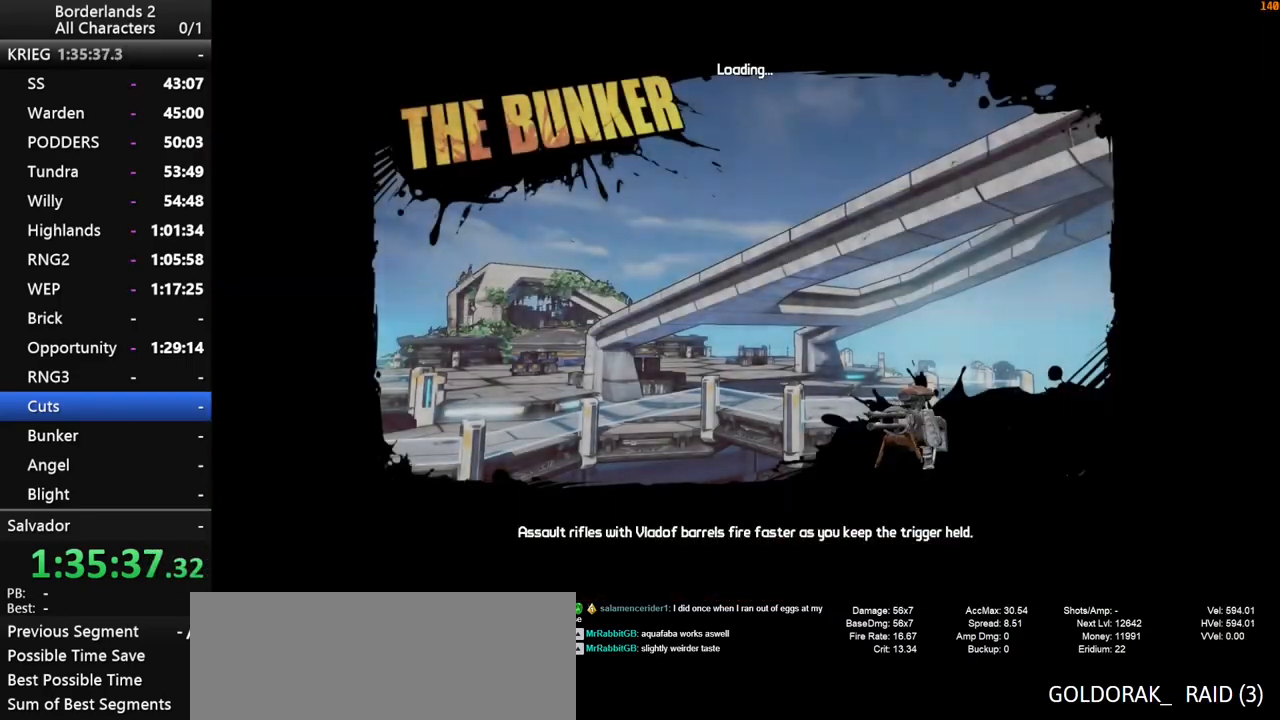
{"keys": [], "mouse": [], "mouse_move": "still", "events": [[17, "e", "up"]]}
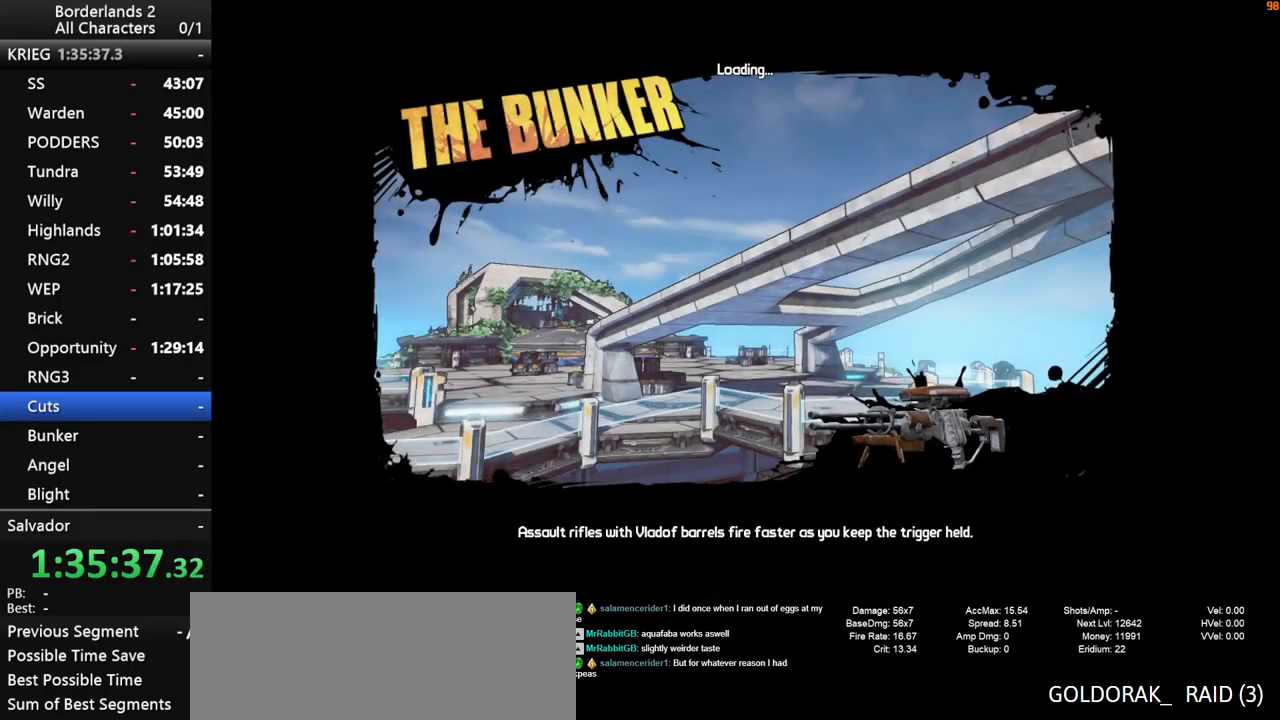
{"keys": [], "mouse": [], "mouse_move": "still", "events": []}
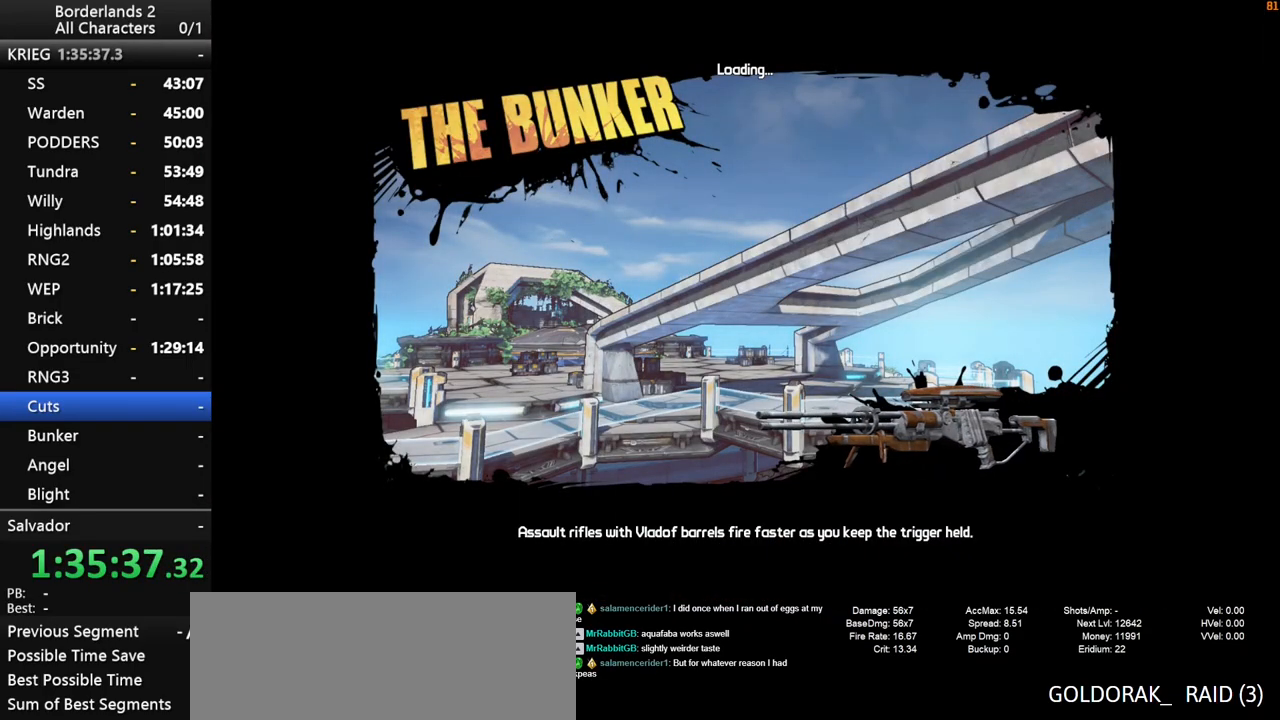
{"keys": ["shift", "w"], "mouse": [], "mouse_move": "still", "events": [[184, "shift", "down"], [184, "w", "down"], [284, "shift", "up"], [334, "shift", "down"], [417, "shift", "up"], [467, "shift", "down"]]}
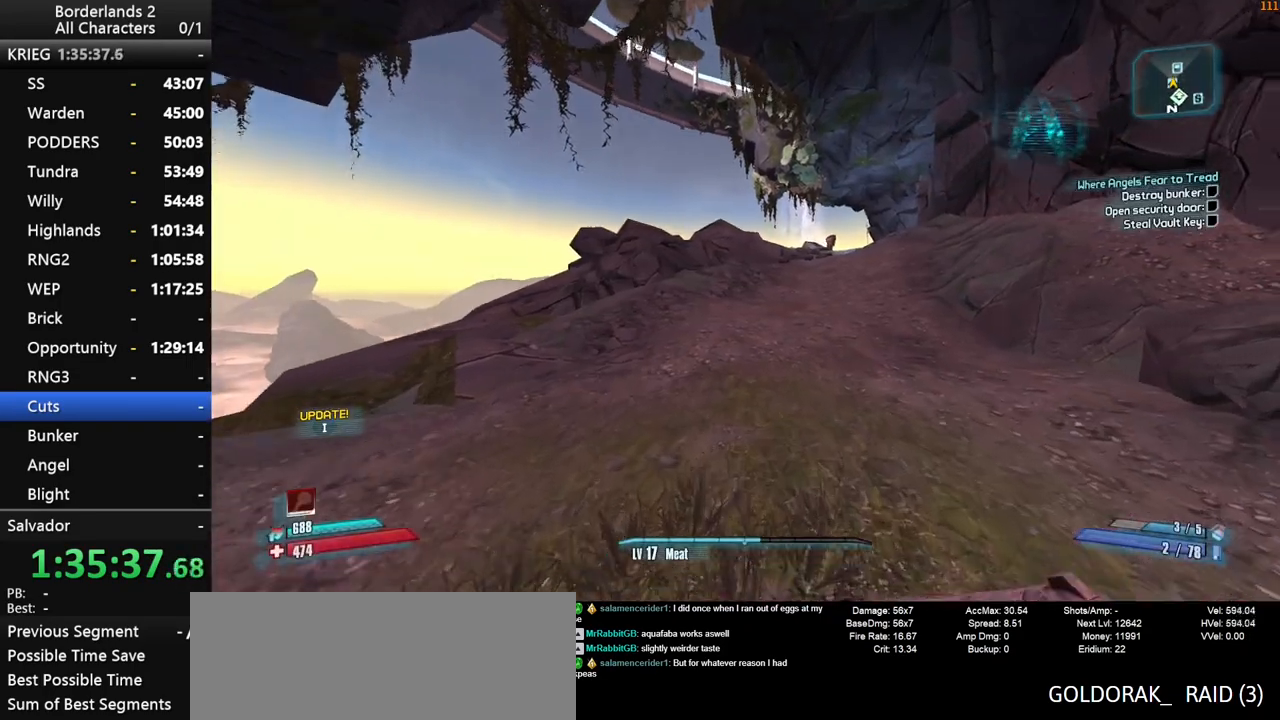
{"keys": ["w"], "mouse": [], "mouse_move": "still", "events": [[67, "shift", "up"]]}
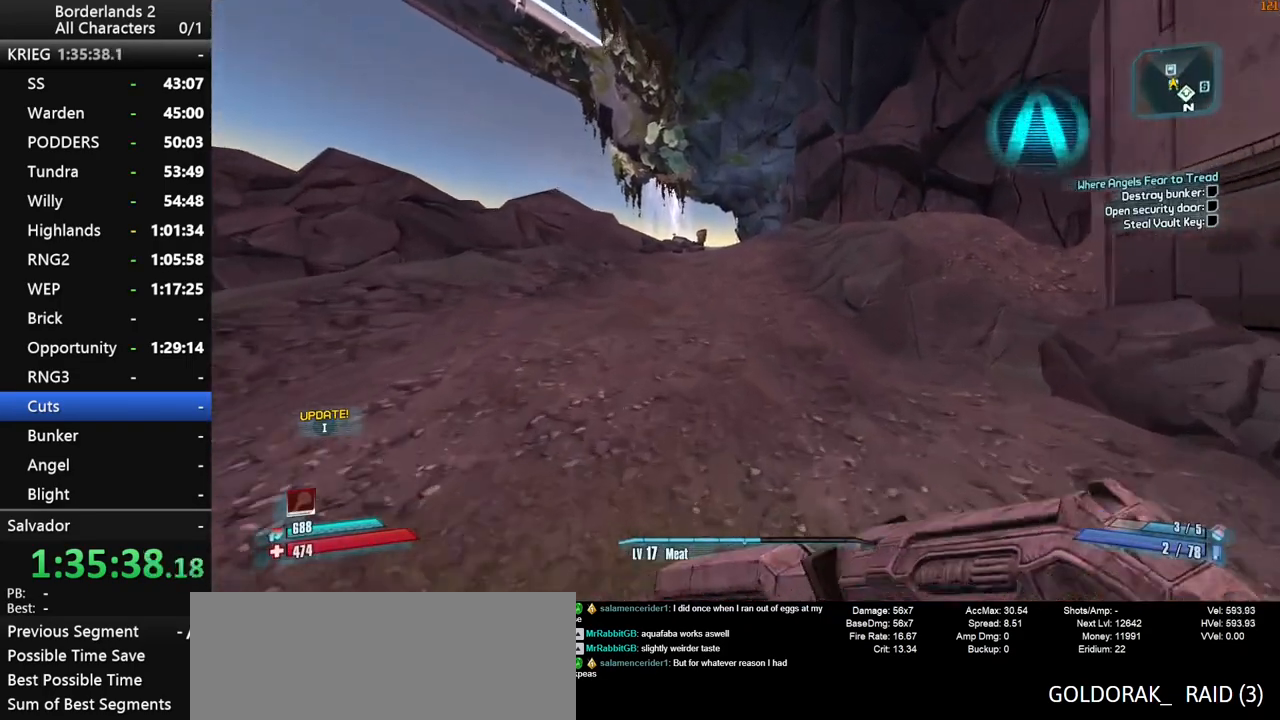
{"keys": ["w"], "mouse": [], "mouse_move": "still", "events": []}
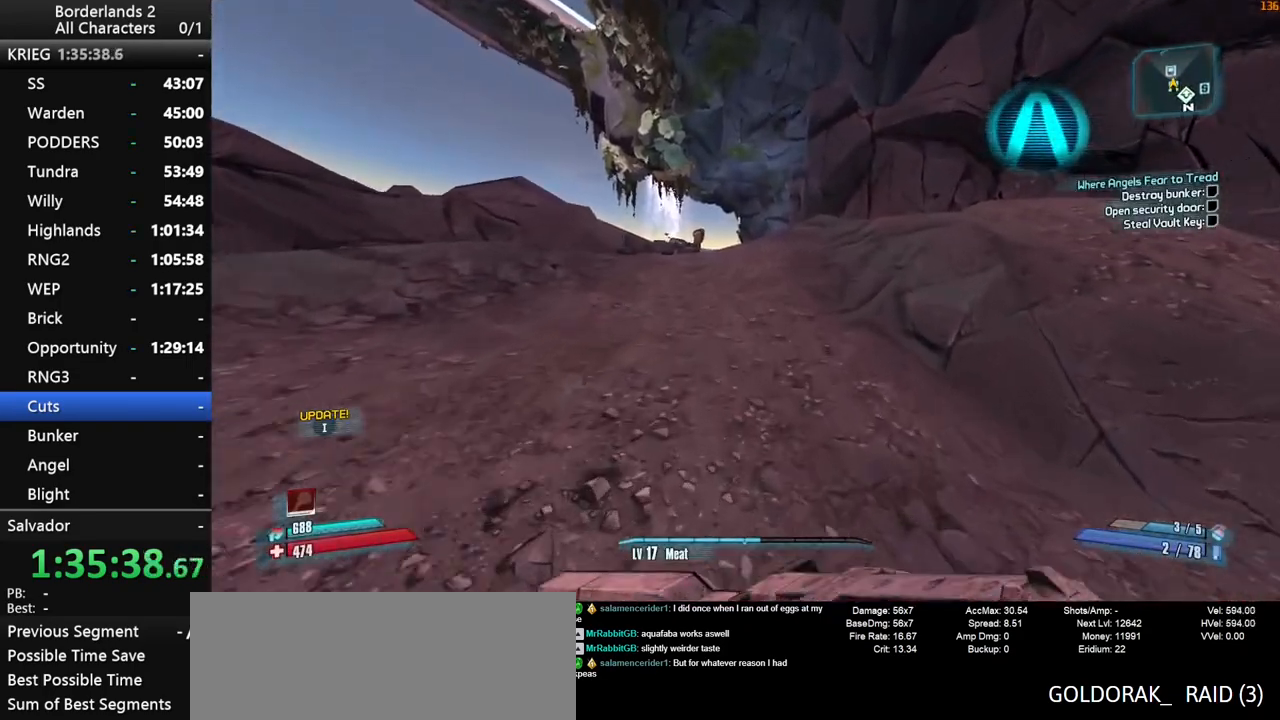
{"keys": ["space", "w"], "mouse": [], "mouse_move": "still", "events": [[150, "space", "down"], [234, "space", "up"], [334, "space", "down"]]}
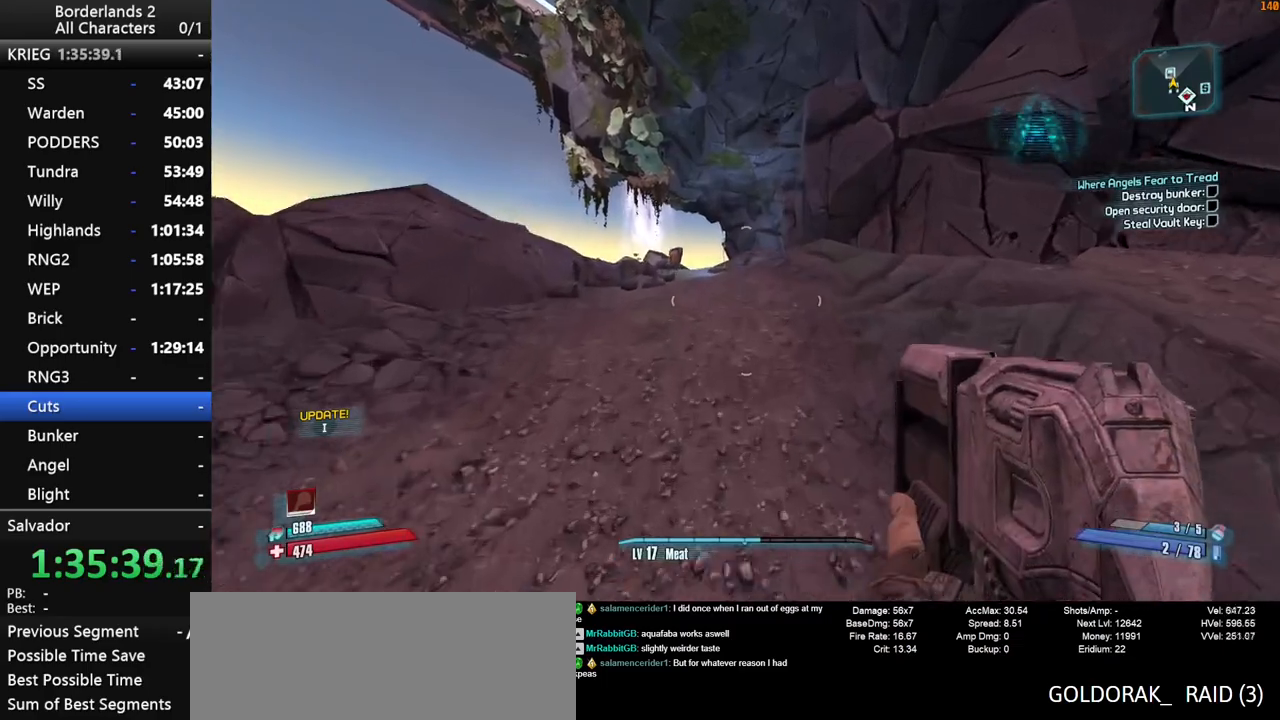
{"keys": ["a", "w"], "mouse": [], "mouse_move": "still", "events": [[17, "space", "up"], [67, "a", "down"]]}
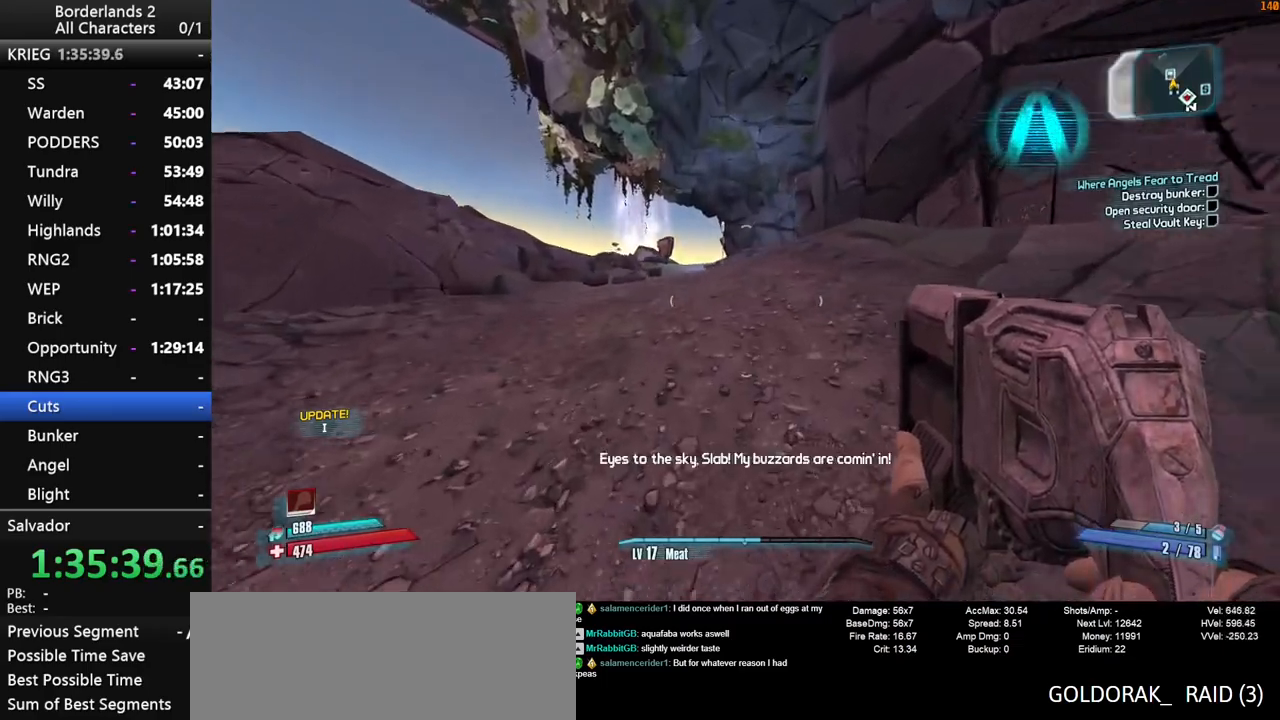
{"keys": ["space", "w"], "mouse": [], "mouse_move": "still", "events": [[84, "a", "up"], [400, "space", "down"]]}
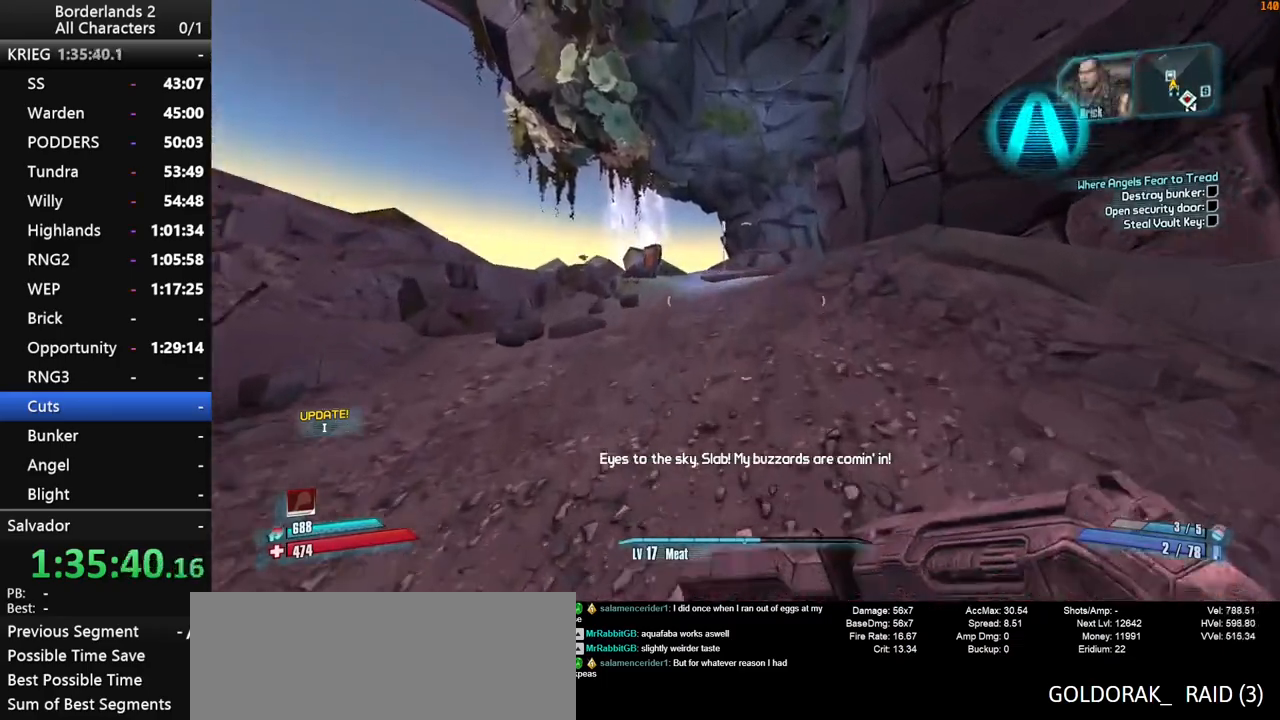
{"keys": ["space", "w"], "mouse": [], "mouse_move": "still", "events": []}
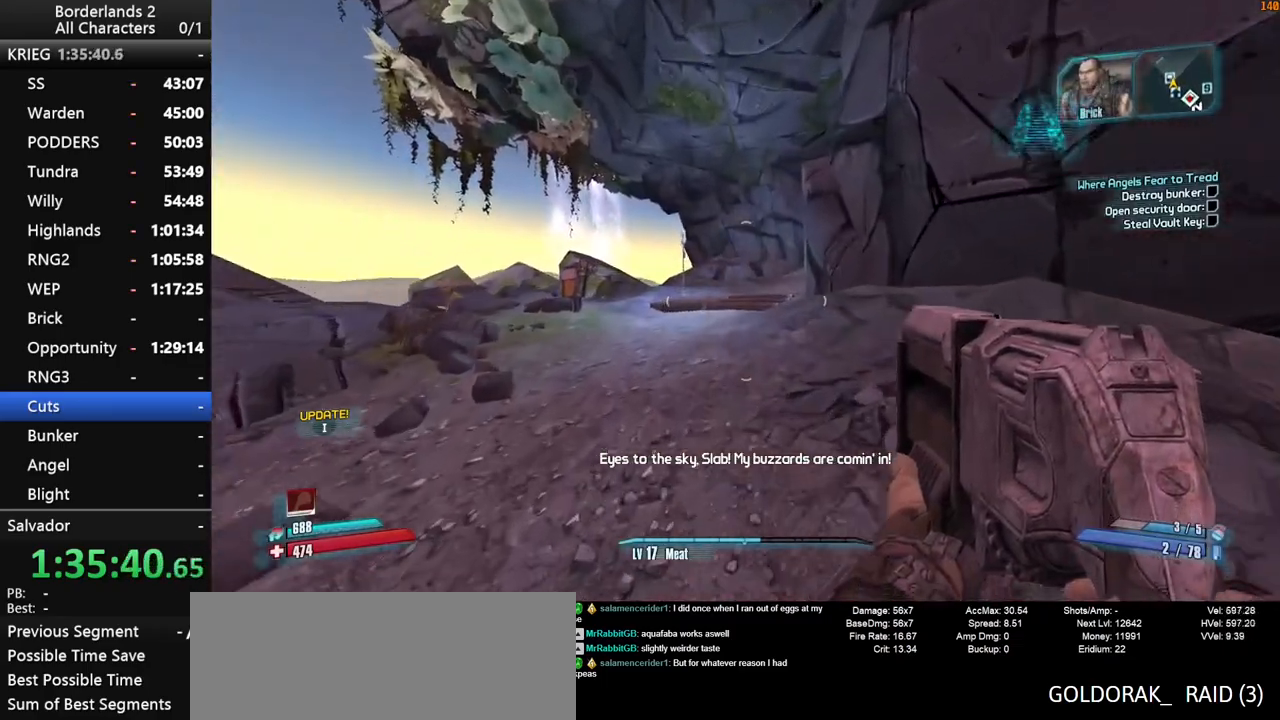
{"keys": ["shift", "w"], "mouse": [], "mouse_move": "still", "events": [[150, "space", "up"], [300, "shift", "down"]]}
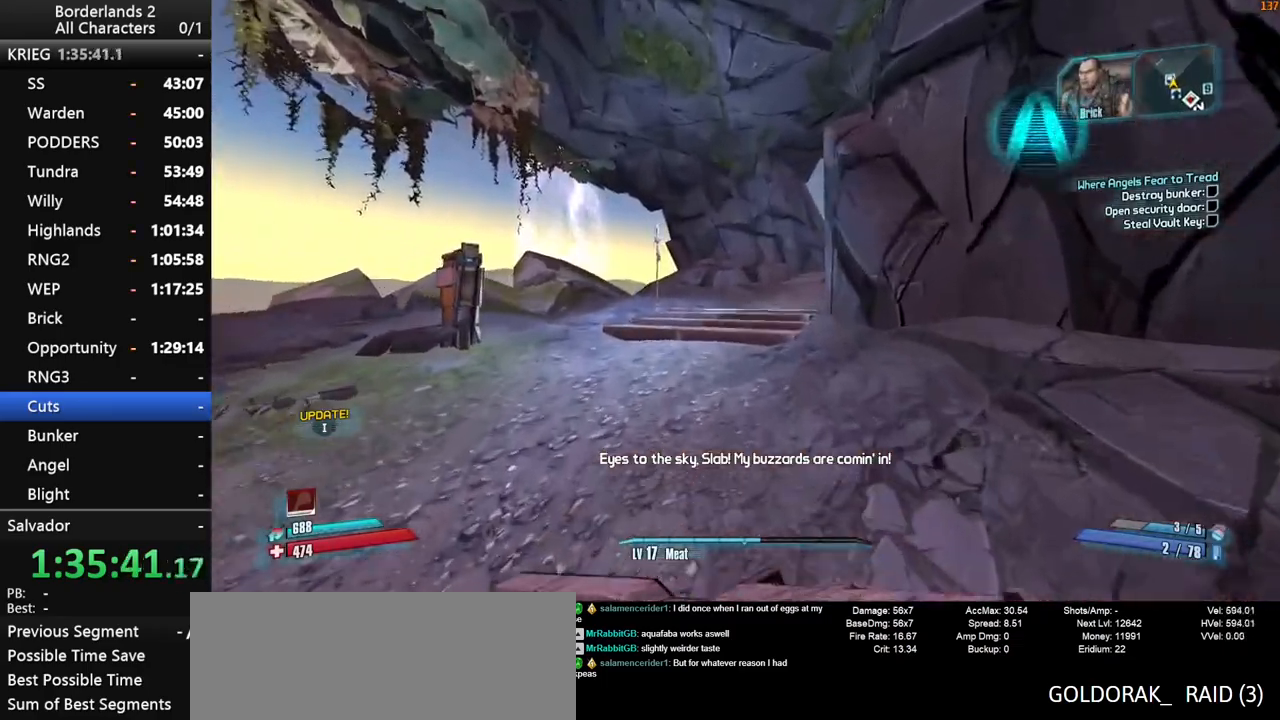
{"keys": ["space", "w"], "mouse": [], "mouse_move": "still", "events": [[34, "shift", "up"], [134, "shift", "down"], [134, "space", "down"], [217, "shift", "up"], [217, "space", "up"], [267, "shift", "down"], [317, "space", "down"], [450, "shift", "up"]]}
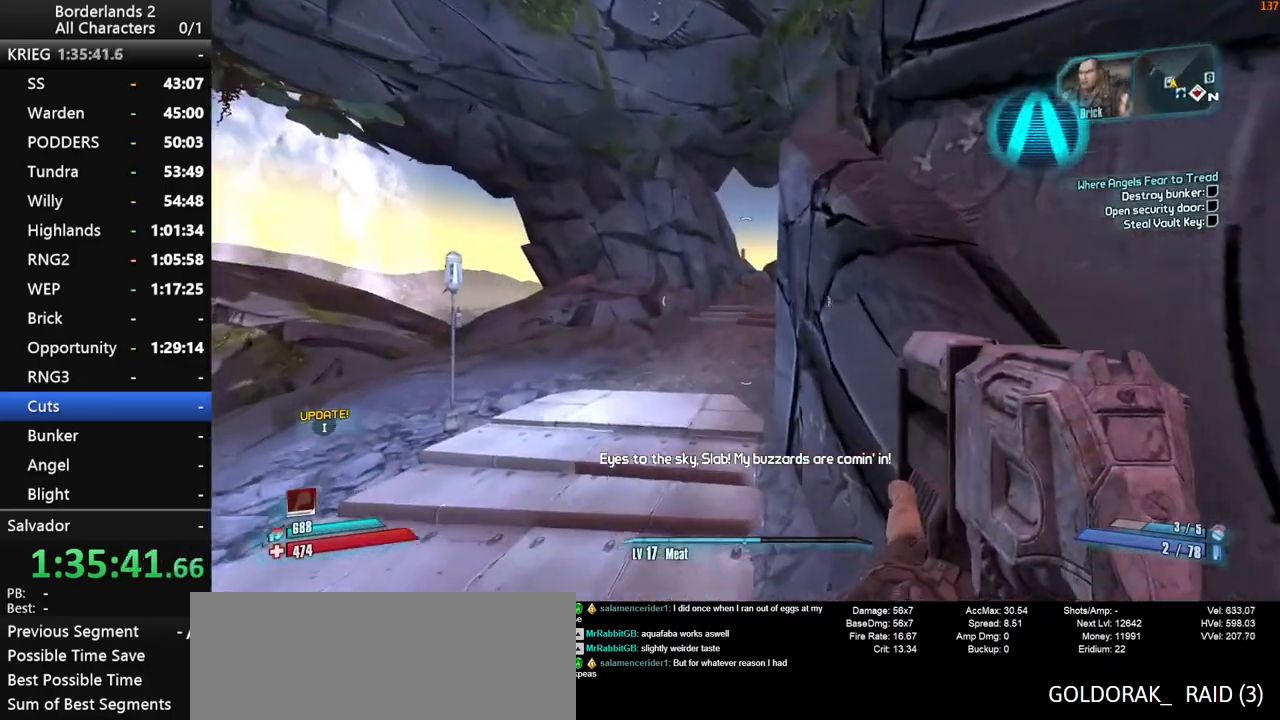
{"keys": ["w"], "mouse": [], "mouse_move": "still", "events": [[50, "space", "up"], [100, "d", "down"], [234, "d", "up"]]}
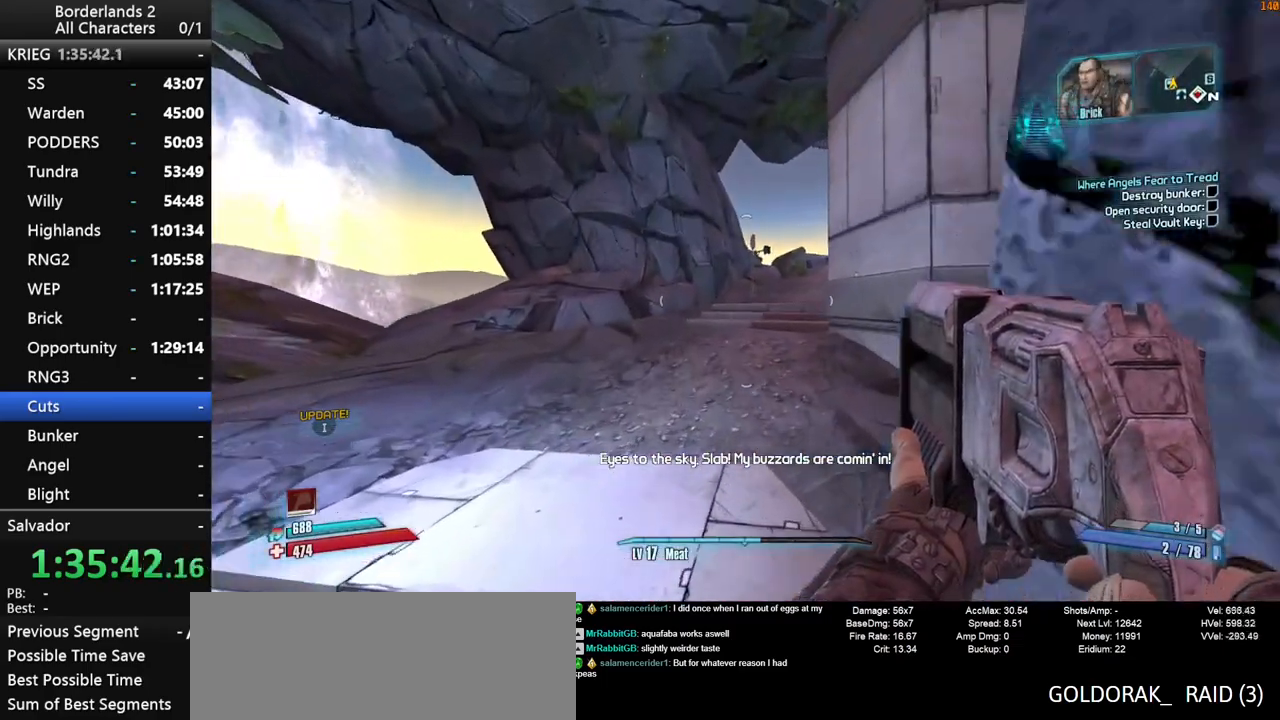
{"keys": ["w"], "mouse": [], "mouse_move": "still", "events": []}
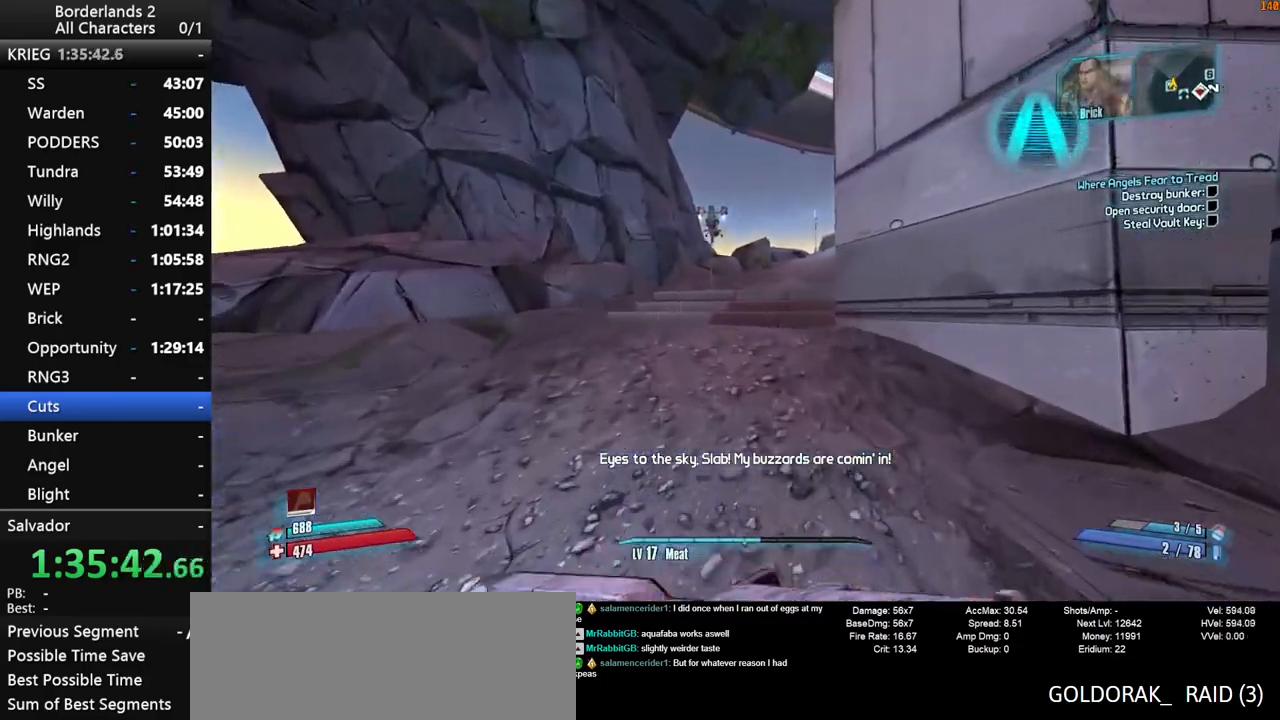
{"keys": ["space", "w"], "mouse": [], "mouse_move": "still", "events": [[317, "space", "down"]]}
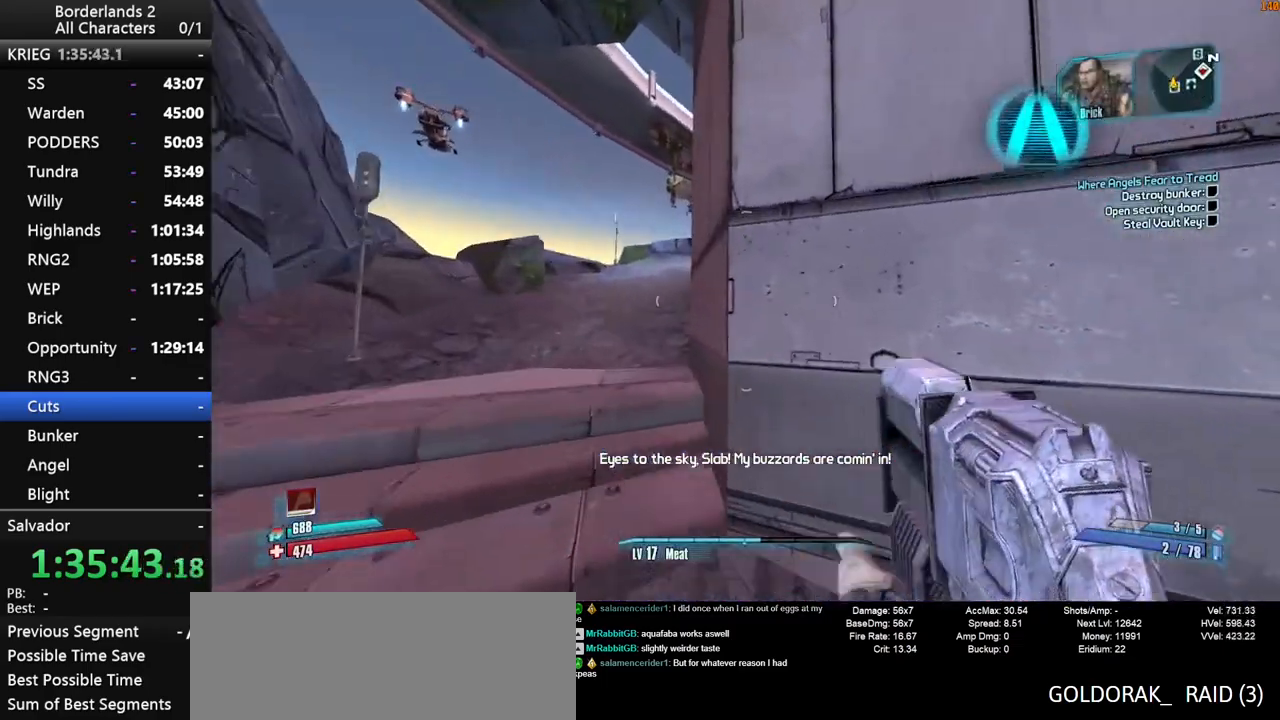
{"keys": ["space", "w"], "mouse": [], "mouse_move": "still", "events": []}
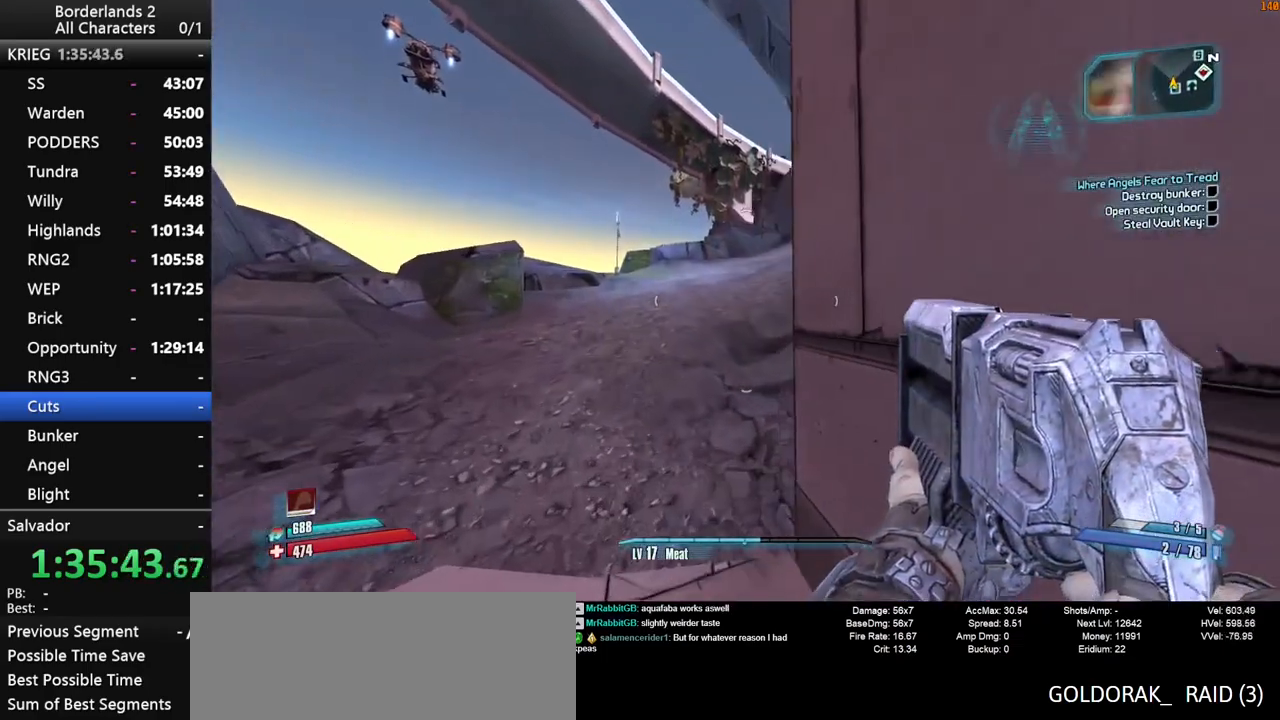
{"keys": ["shift", "space", "w"], "mouse": [], "mouse_move": "still", "events": [[67, "space", "up"], [400, "shift", "down"], [400, "space", "down"]]}
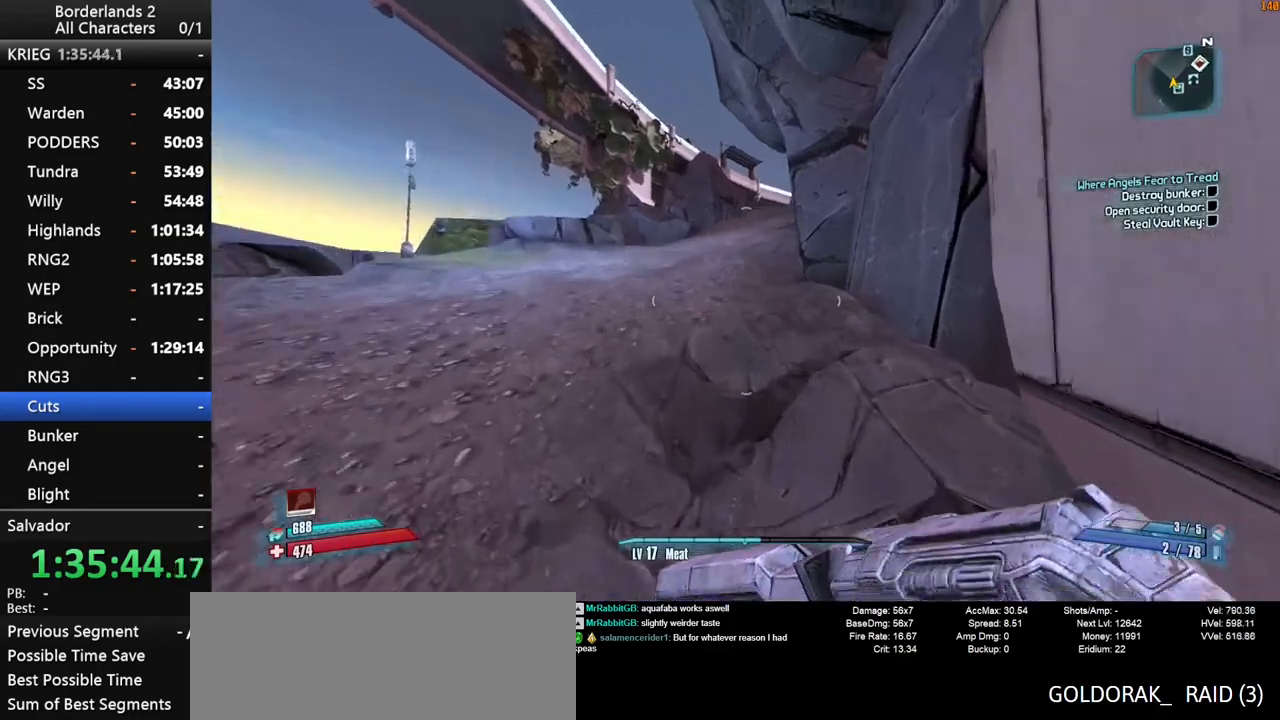
{"keys": ["shift", "w"], "mouse": [], "mouse_move": "still", "events": [[34, "space", "up"], [134, "space", "down"], [217, "space", "up"]]}
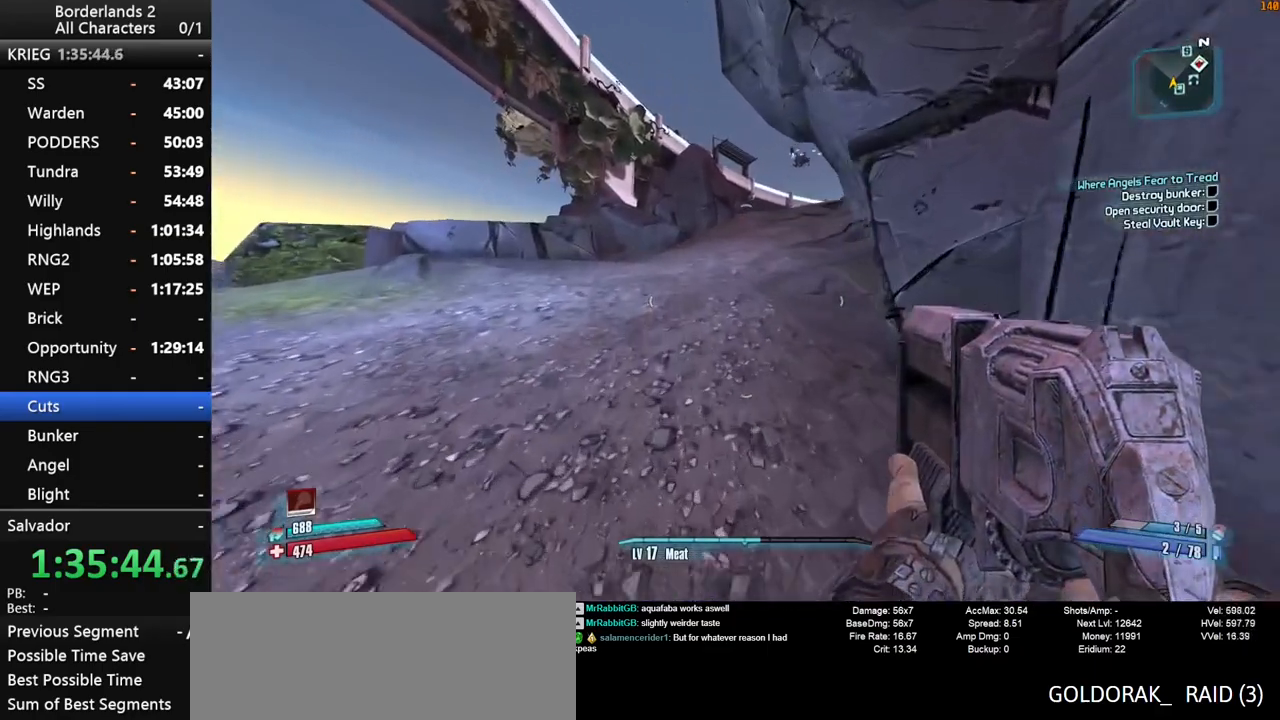
{"keys": ["w"], "mouse": [], "mouse_move": "still", "events": [[184, "shift", "up"], [384, "shift", "down"], [384, "space", "down"], [467, "shift", "up"], [467, "space", "up"]]}
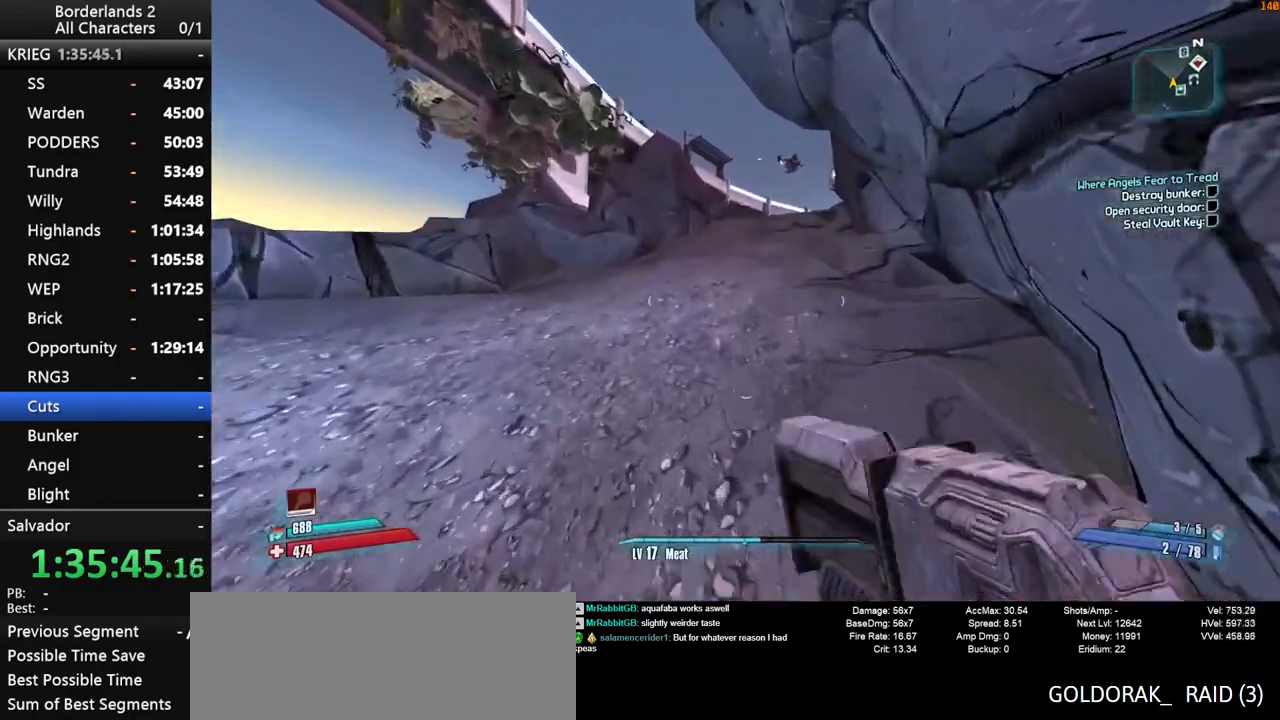
{"keys": ["d", "w"], "mouse": [], "mouse_move": "still", "events": [[17, "shift", "down"], [67, "space", "down"], [150, "shift", "up"], [350, "d", "down"], [484, "space", "up"]]}
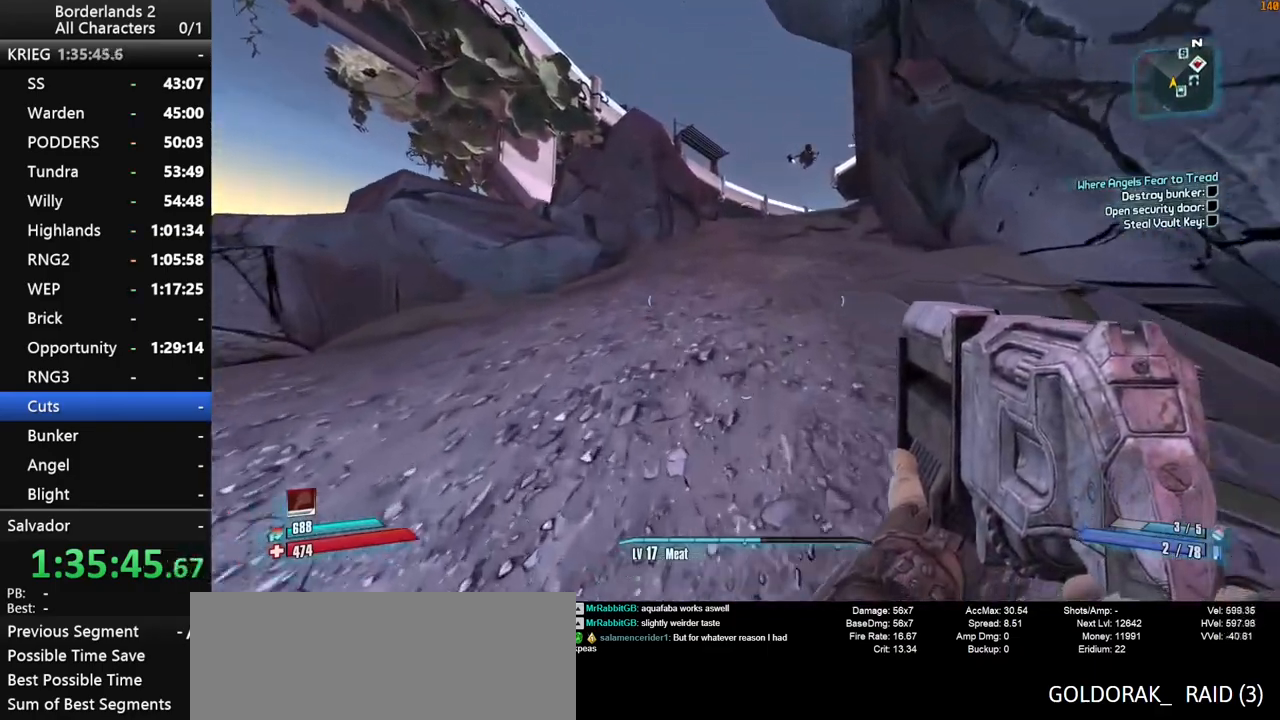
{"keys": ["d", "space", "w"], "mouse": [], "mouse_move": "still", "events": [[34, "d", "up"], [34, "shift", "down"], [167, "shift", "up"], [167, "space", "down"], [217, "shift", "down"], [317, "shift", "up"], [417, "shift", "down"], [450, "d", "down"], [500, "shift", "up"]]}
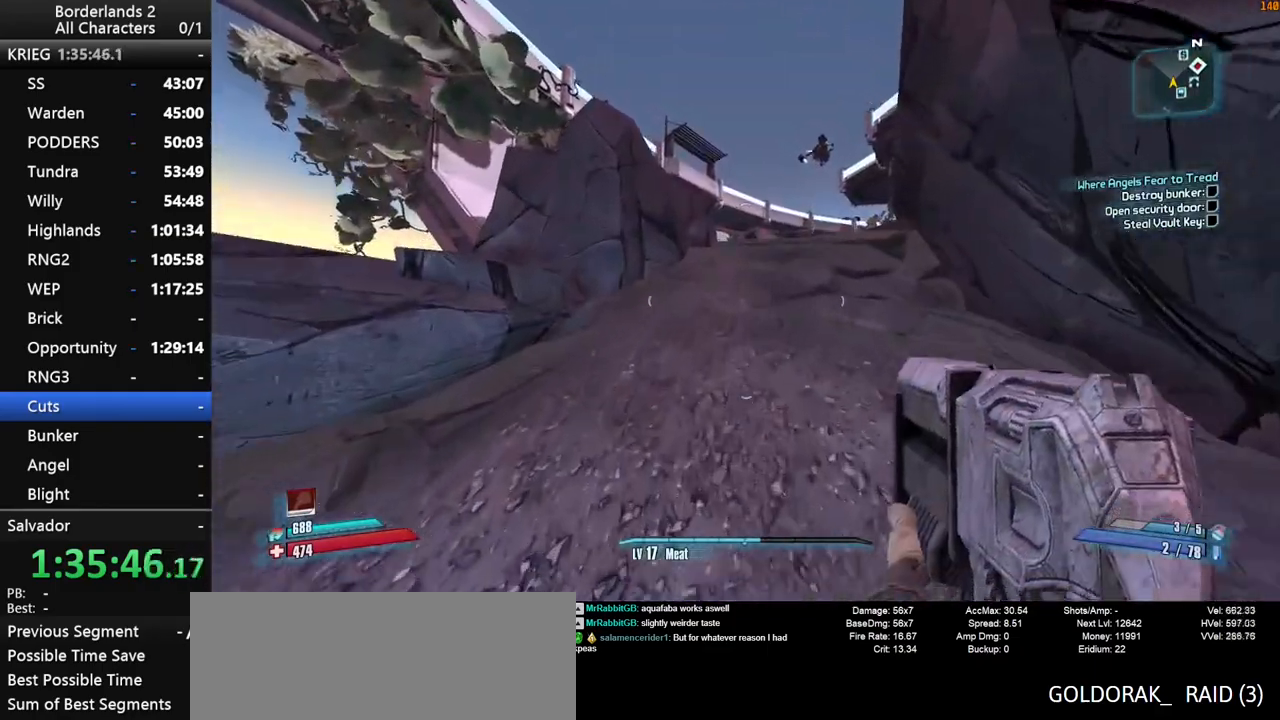
{"keys": ["shift", "space", "w"], "mouse": [], "mouse_move": "still", "events": [[150, "space", "up"], [184, "d", "up"], [467, "shift", "down"], [467, "space", "down"]]}
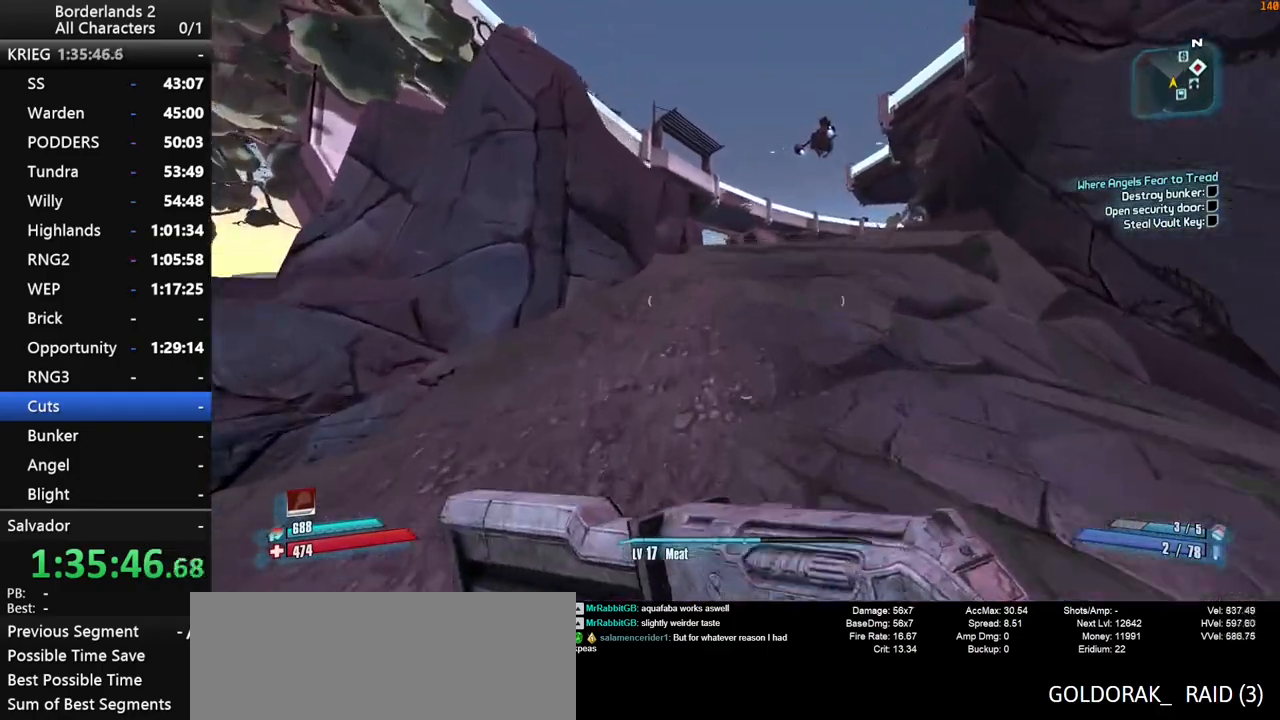
{"keys": ["d", "w"], "mouse": [], "mouse_move": "still", "events": [[17, "shift", "up"], [117, "d", "down"], [117, "shift", "down"], [200, "shift", "up"], [250, "d", "up"], [250, "space", "up"], [434, "d", "down"]]}
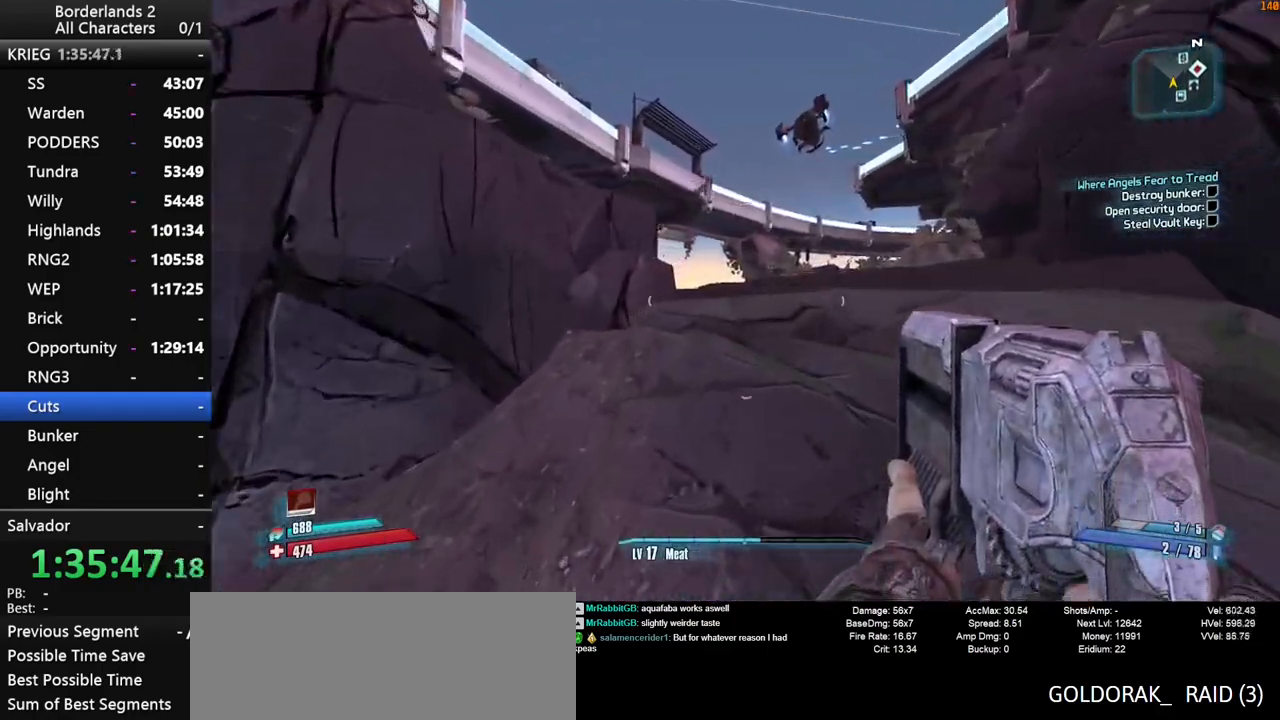
{"keys": ["d", "w"], "mouse": [], "mouse_move": "still", "events": [[184, "d", "up"], [317, "space", "down"], [367, "shift", "down"], [450, "space", "up"], [500, "d", "down"], [500, "shift", "up"]]}
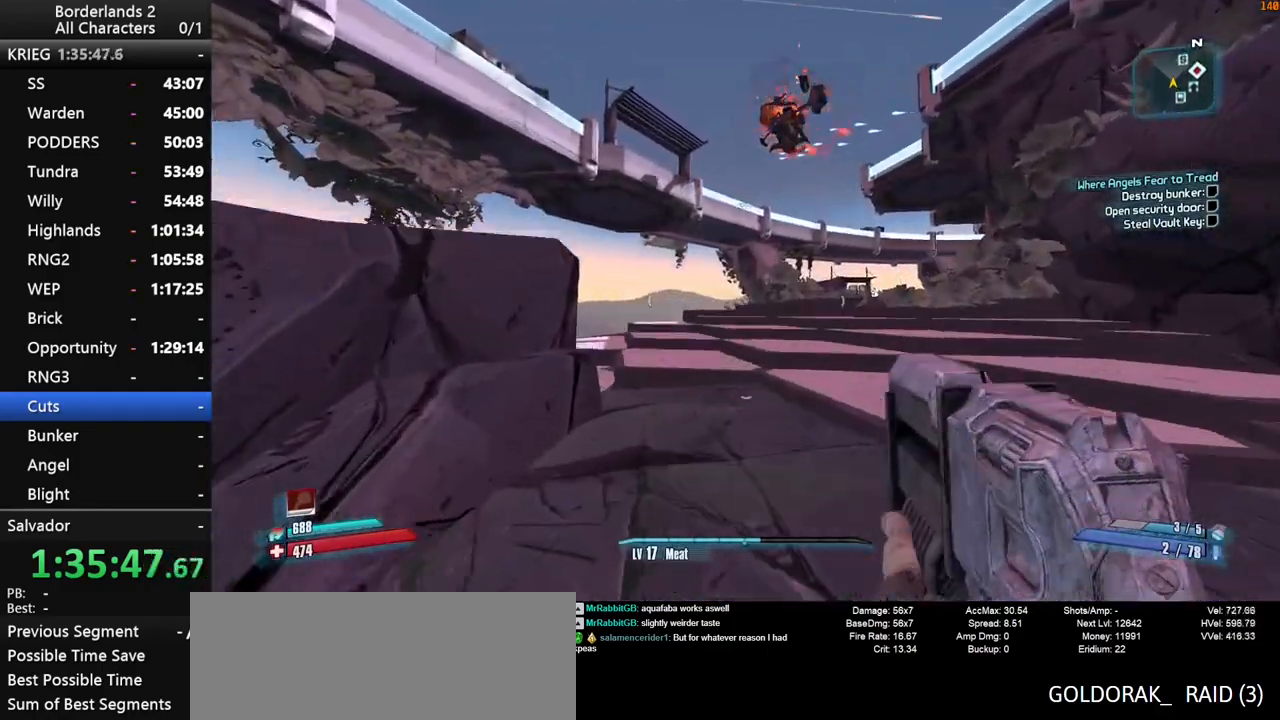
{"keys": ["d", "w"], "mouse": [], "mouse_move": "still", "events": [[50, "shift", "down"], [150, "shift", "up"]]}
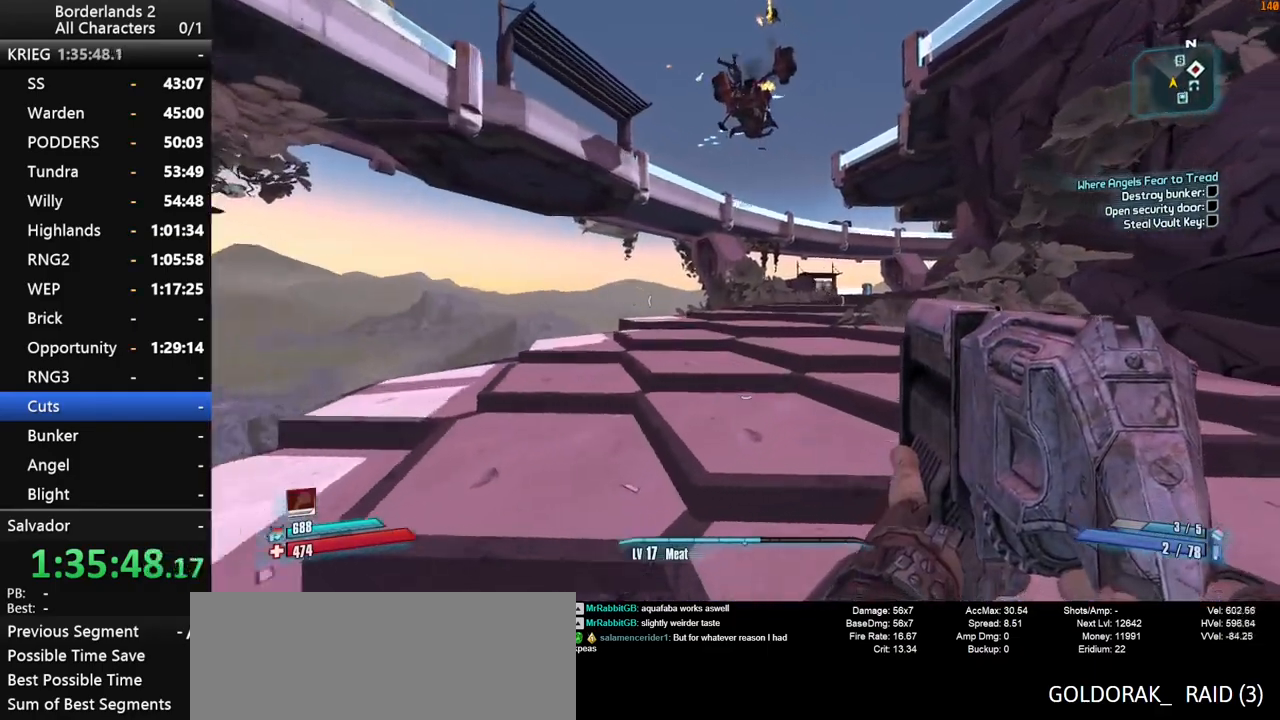
{"keys": ["shift", "w"], "mouse": [], "mouse_move": "still", "events": [[67, "shift", "down"], [117, "d", "up"]]}
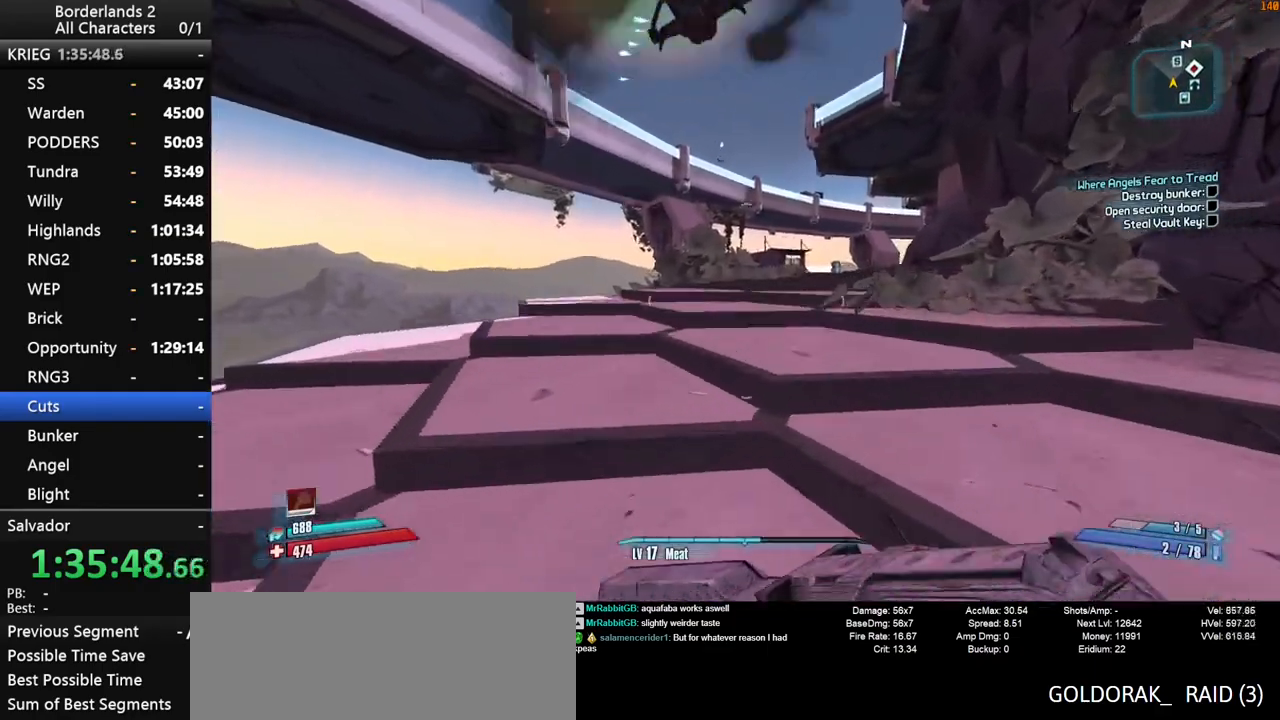
{"keys": ["shift", "space", "w"], "mouse": [], "mouse_move": "still", "events": [[34, "space", "down"], [84, "space", "up"], [167, "space", "down"]]}